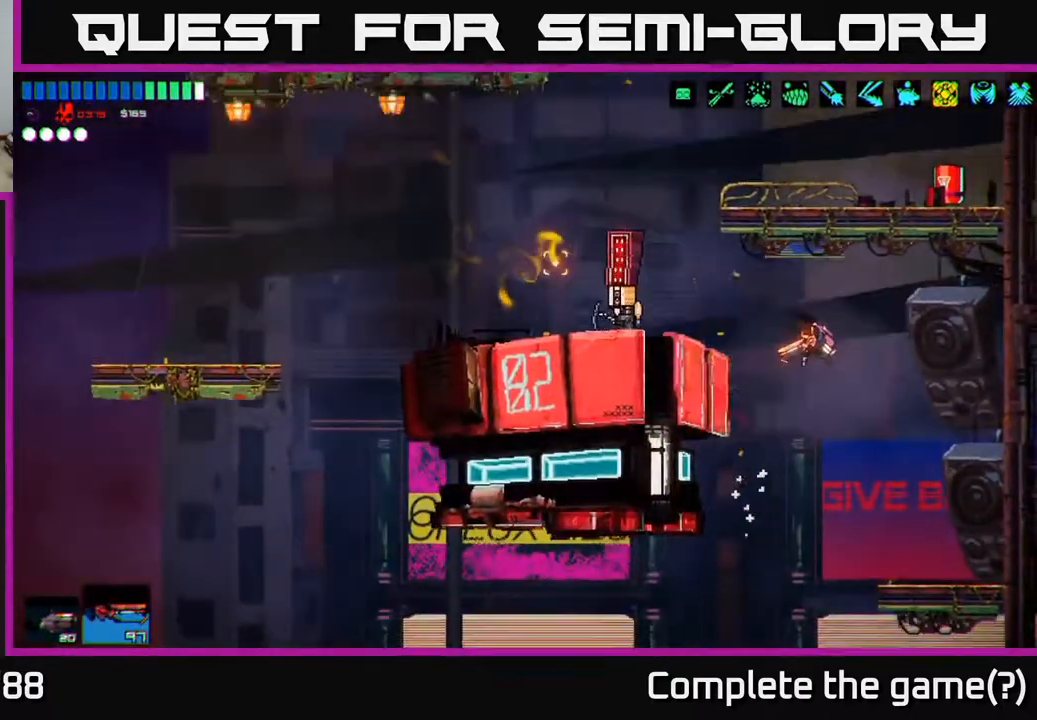
Gameplay with a controller (Xbox layout); each line is a JSON object with the inputs held at the frame after it. "events" lists button and stick changes between this image and that frame as [ms after this image, input, new state], when the widget could be followed in between.
{"buttons": [], "left_stick": "up-right", "right_stick": "left", "events": [[83, "A", "down"], [133, "R2", "down"], [200, "A", "up"], [317, "R2", "up"]]}
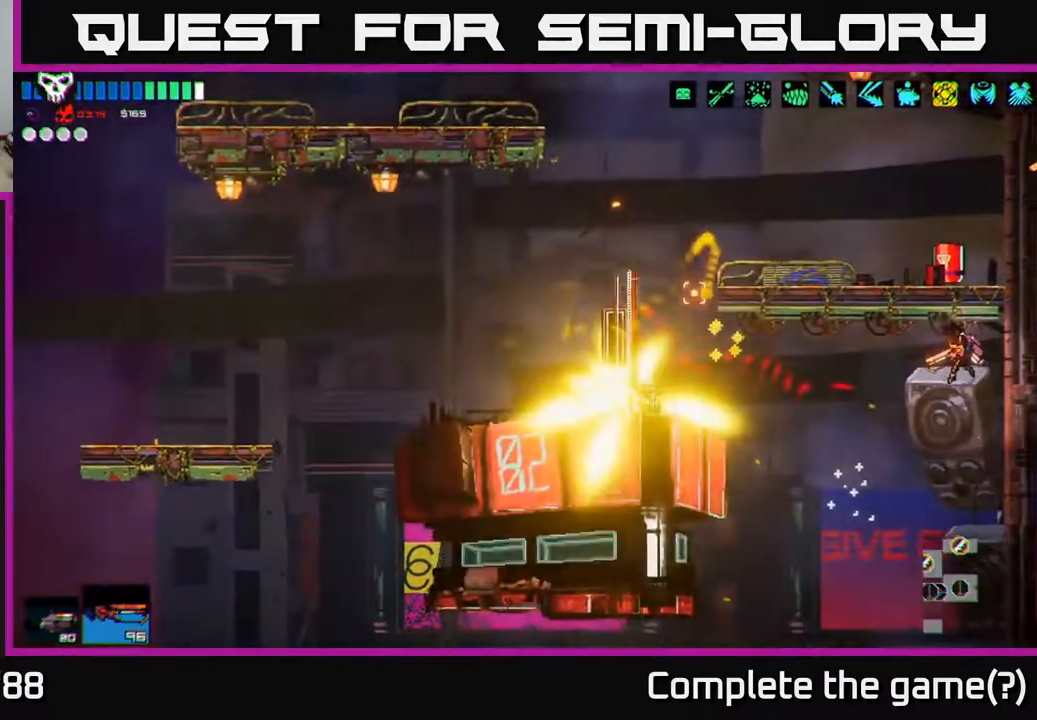
{"buttons": [], "left_stick": "center", "right_stick": "left", "events": [[83, "left_stick", "center"]]}
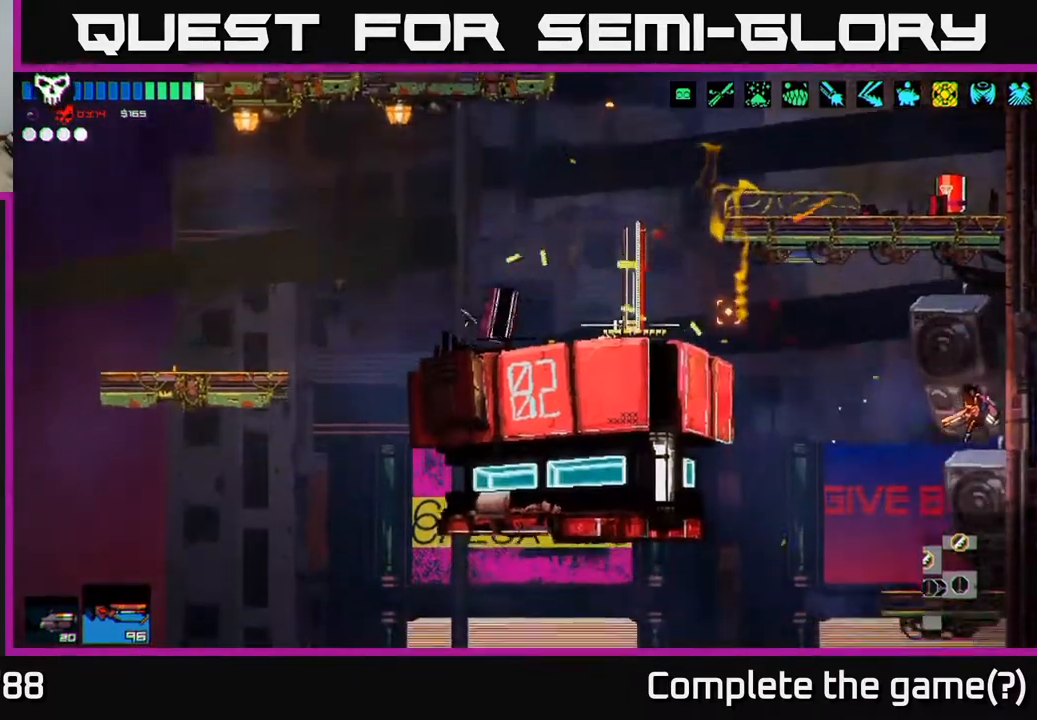
{"buttons": ["A"], "left_stick": "left", "right_stick": "left", "events": [[183, "left_stick", "left"], [350, "A", "down"]]}
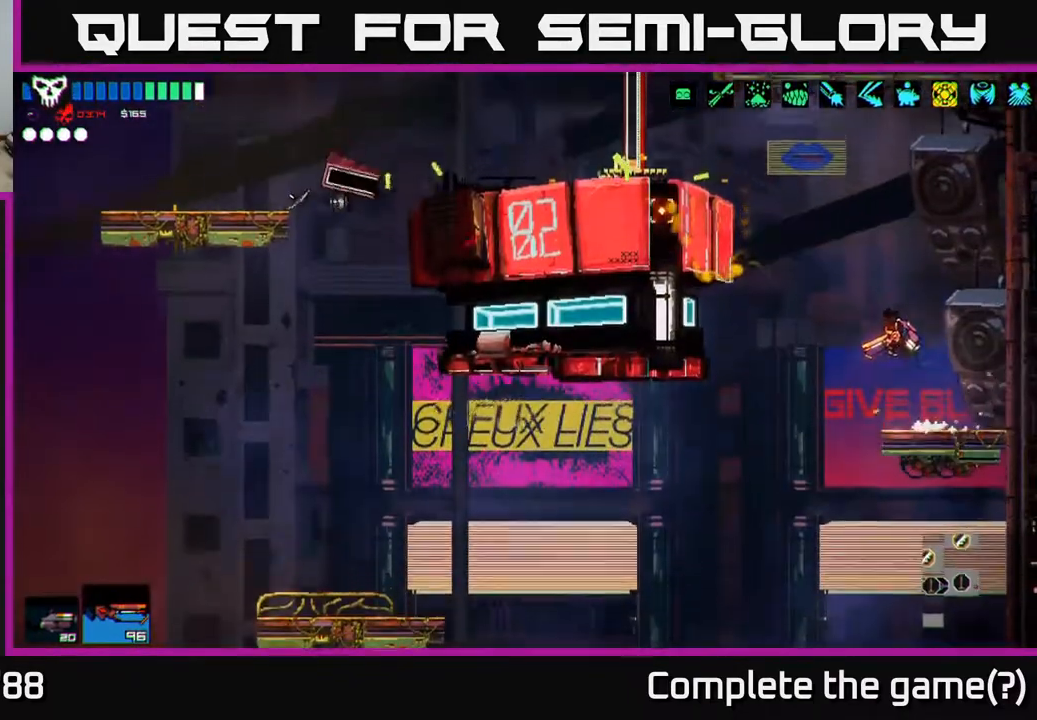
{"buttons": [], "left_stick": "left", "right_stick": "left", "events": [[17, "A", "up"], [100, "A", "down"], [133, "L1", "down"], [250, "A", "up"], [283, "L1", "up"]]}
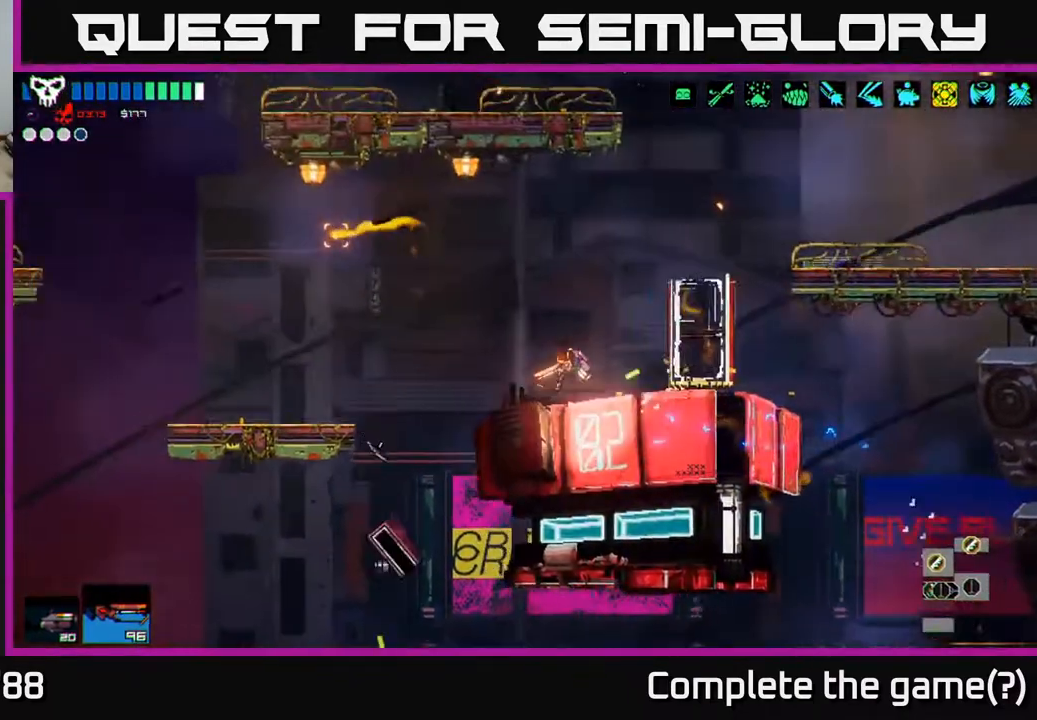
{"buttons": [], "left_stick": "left", "right_stick": "down", "events": [[333, "right_stick", "down-left"], [433, "right_stick", "down"]]}
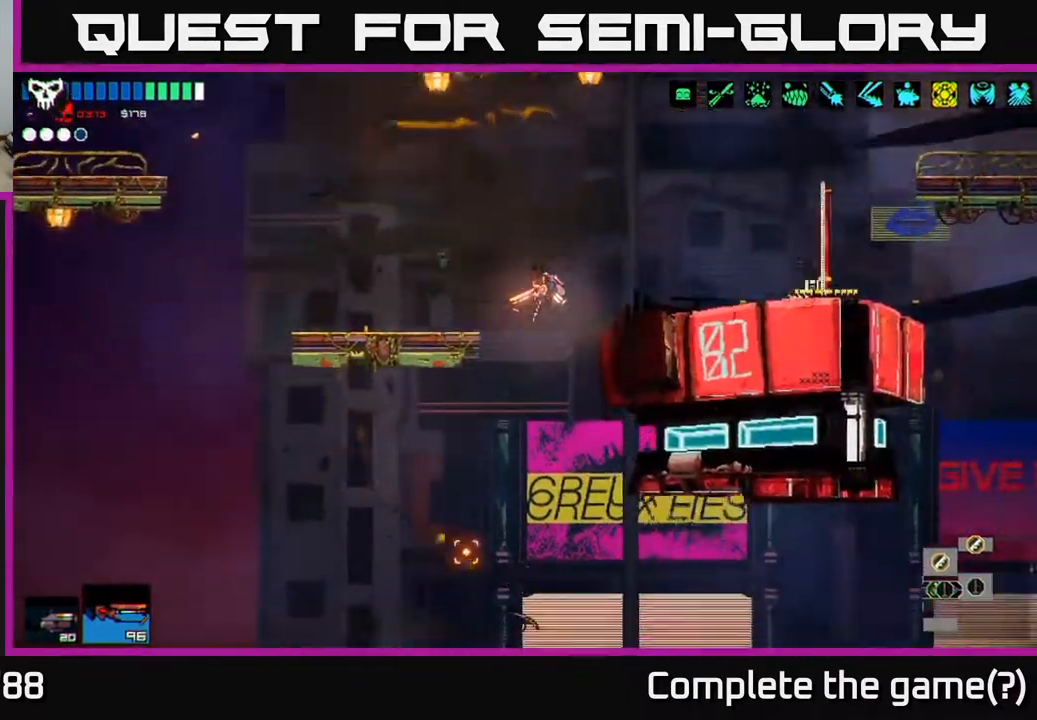
{"buttons": [], "left_stick": "center", "right_stick": "down", "events": [[100, "left_stick", "center"]]}
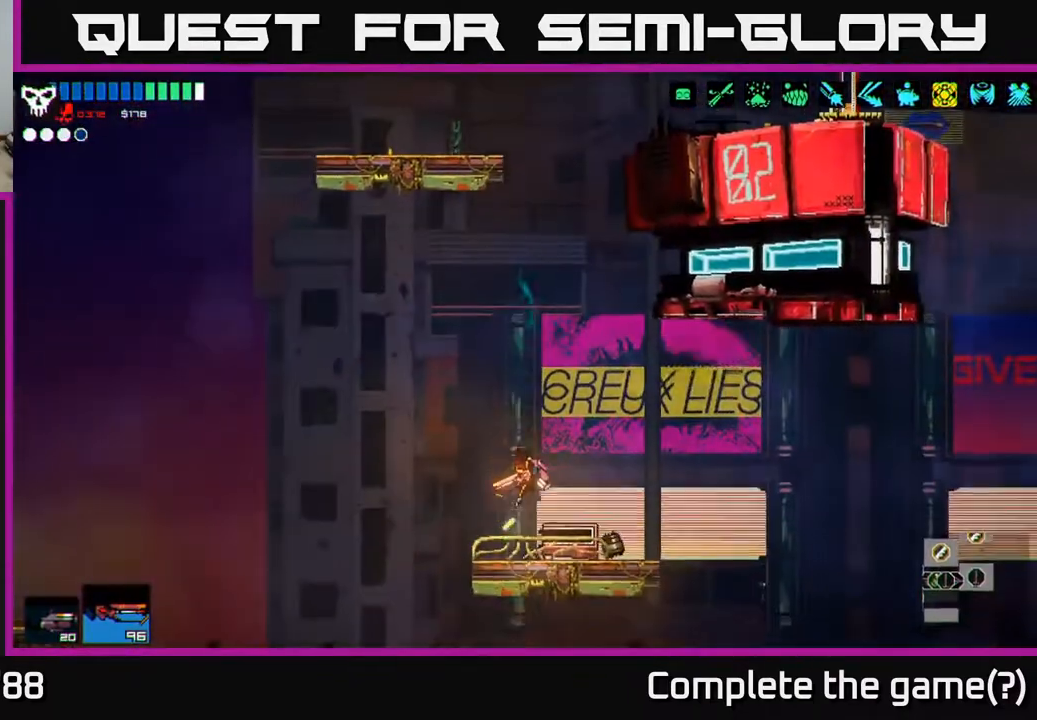
{"buttons": ["A"], "left_stick": "right", "right_stick": "right", "events": [[167, "left_stick", "right"], [200, "right_stick", "right"], [500, "A", "down"]]}
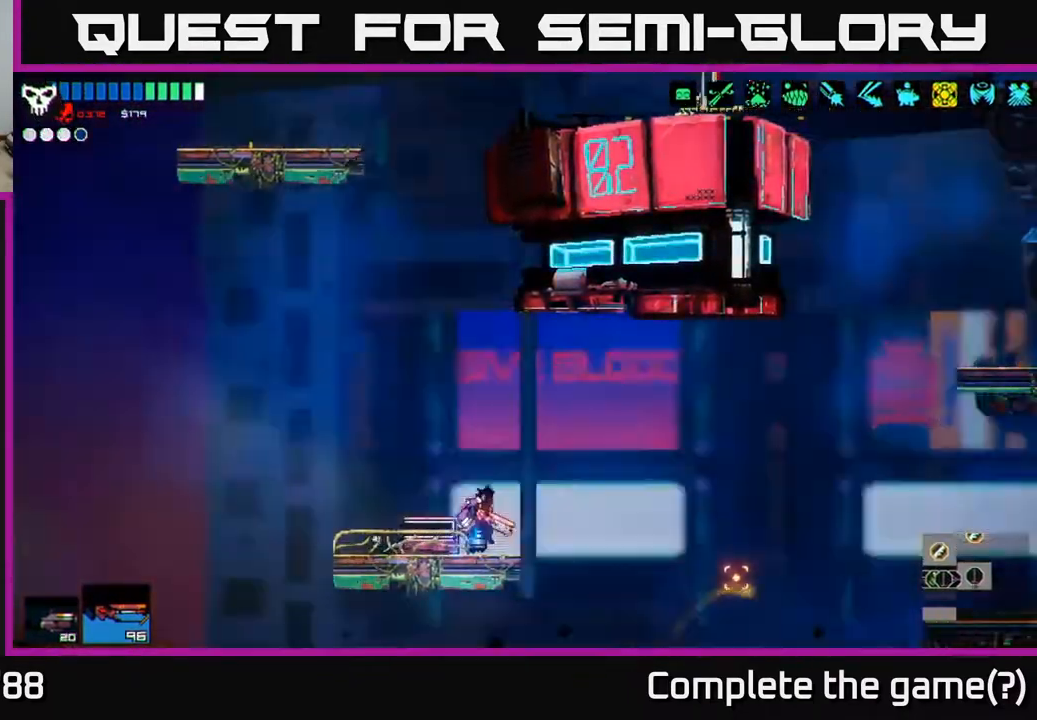
{"buttons": [], "left_stick": "right", "right_stick": "right", "events": [[233, "A", "up"]]}
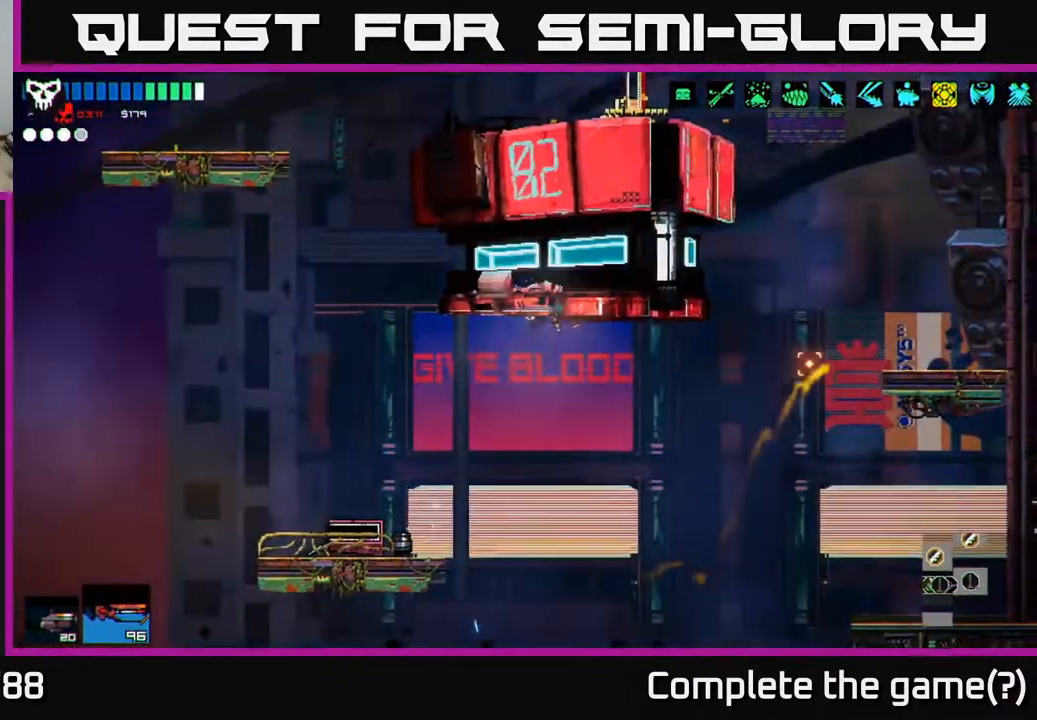
{"buttons": ["A"], "left_stick": "left", "right_stick": "right", "events": [[217, "left_stick", "left"], [367, "A", "down"]]}
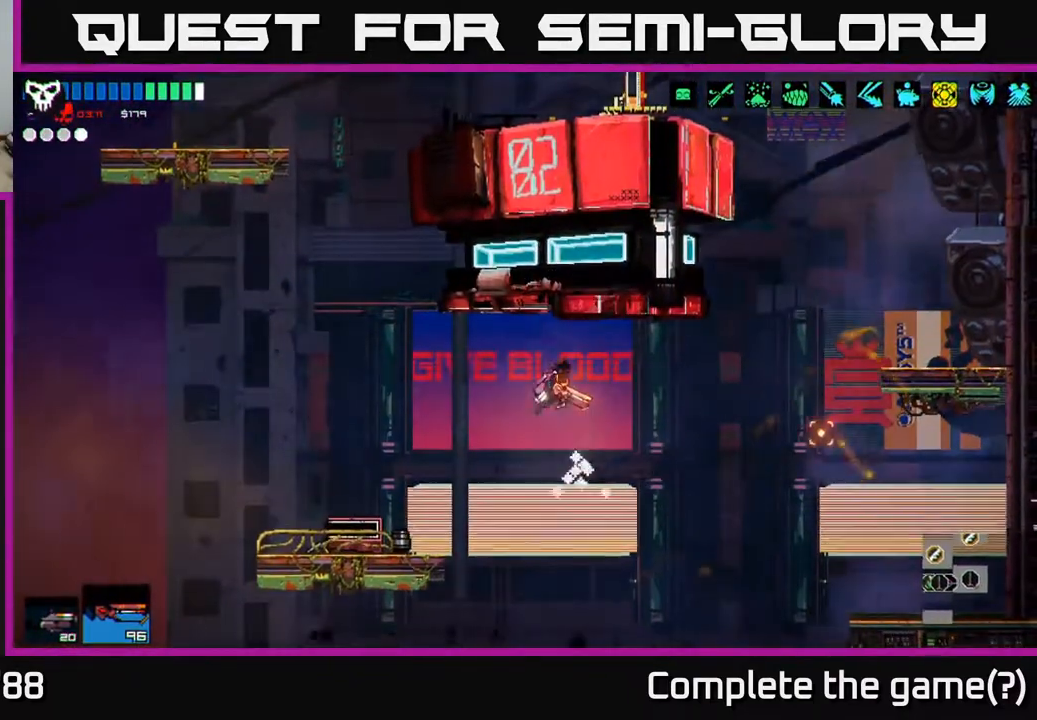
{"buttons": [], "left_stick": "left", "right_stick": "left", "events": [[100, "A", "up"], [433, "right_stick", "left"]]}
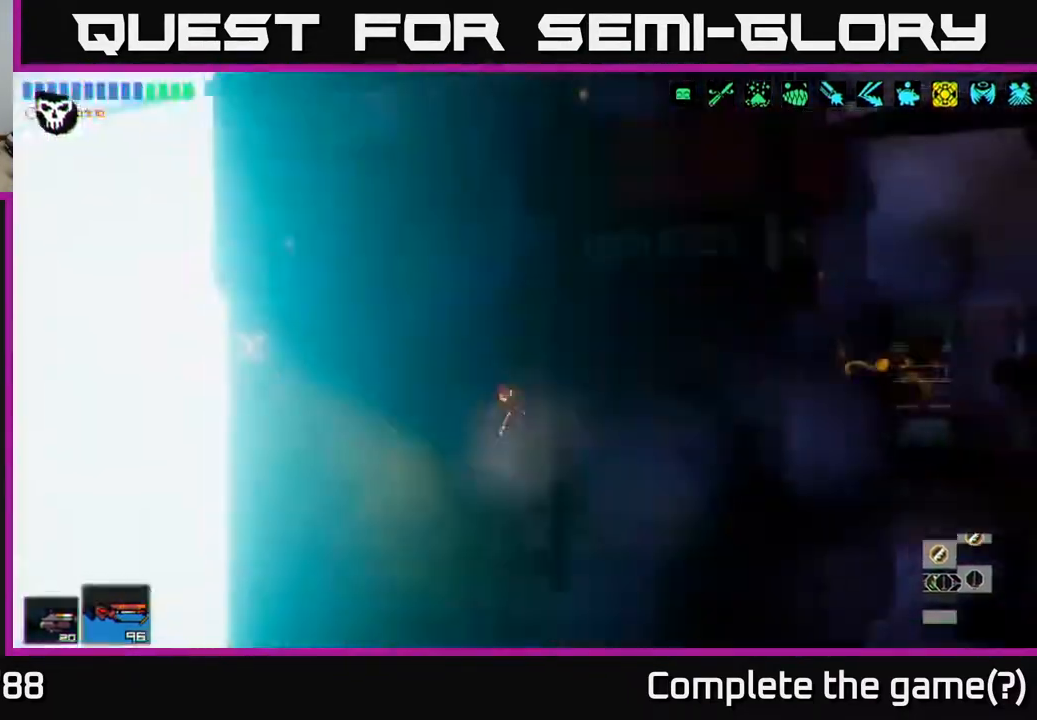
{"buttons": ["A"], "left_stick": "left", "right_stick": "left", "events": [[367, "A", "down"]]}
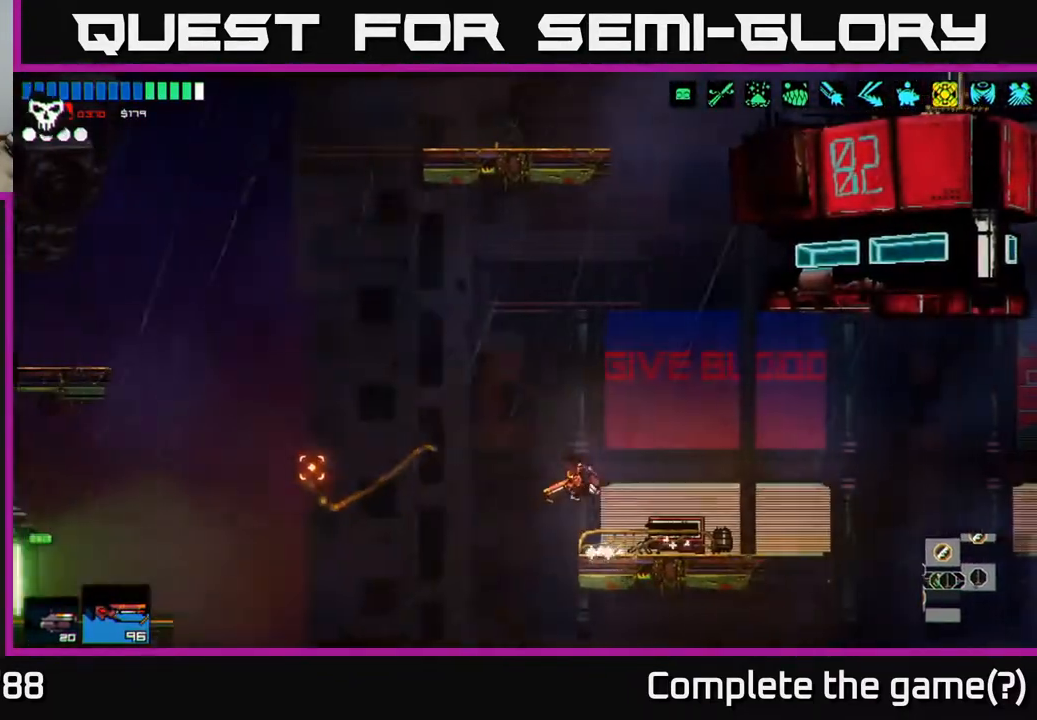
{"buttons": [], "left_stick": "left", "right_stick": "left", "events": [[317, "A", "up"]]}
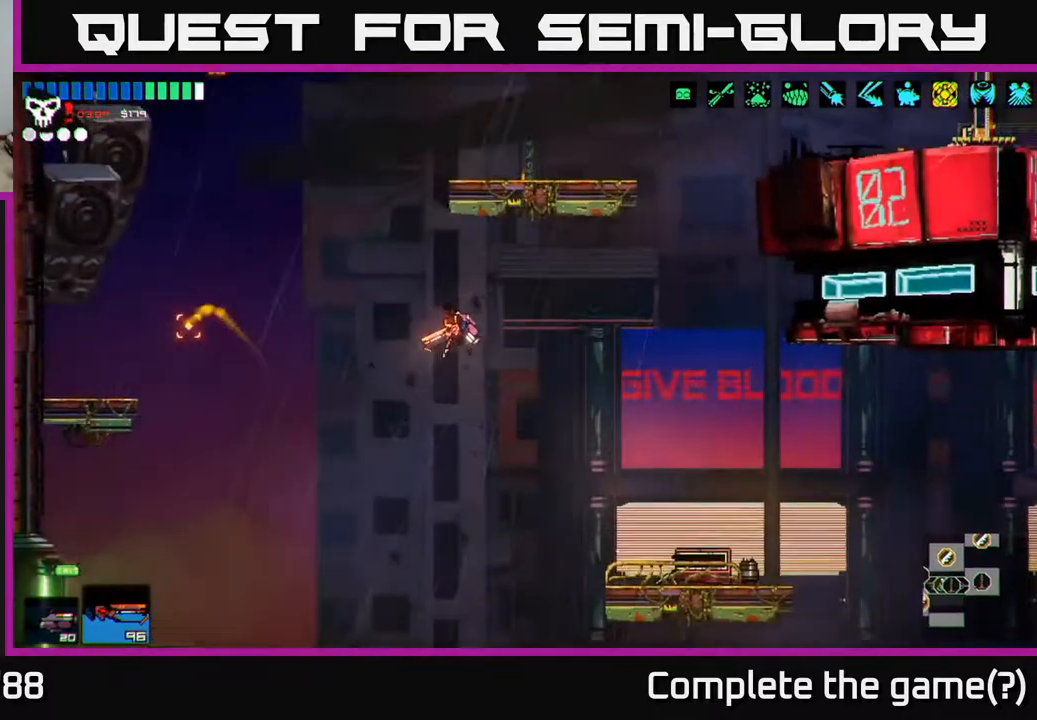
{"buttons": [], "left_stick": "left", "right_stick": "left", "events": [[367, "L1", "down"], [467, "L1", "up"]]}
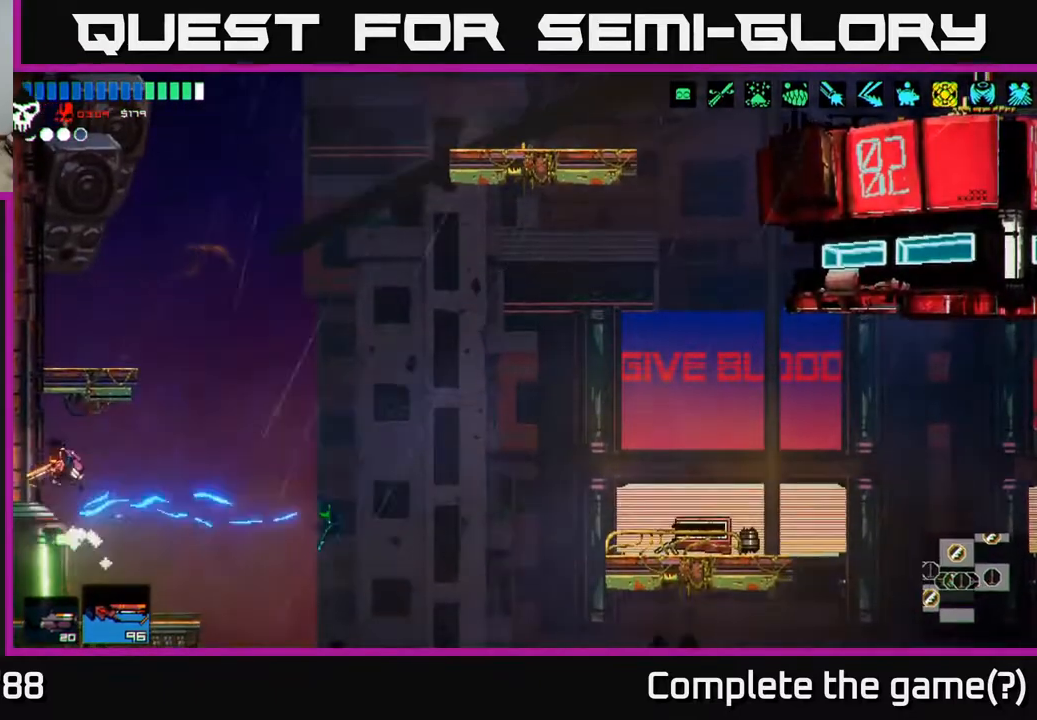
{"buttons": [], "left_stick": "left", "right_stick": "left", "events": [[217, "left_stick", "center"], [283, "left_stick", "right"], [417, "left_stick", "left"]]}
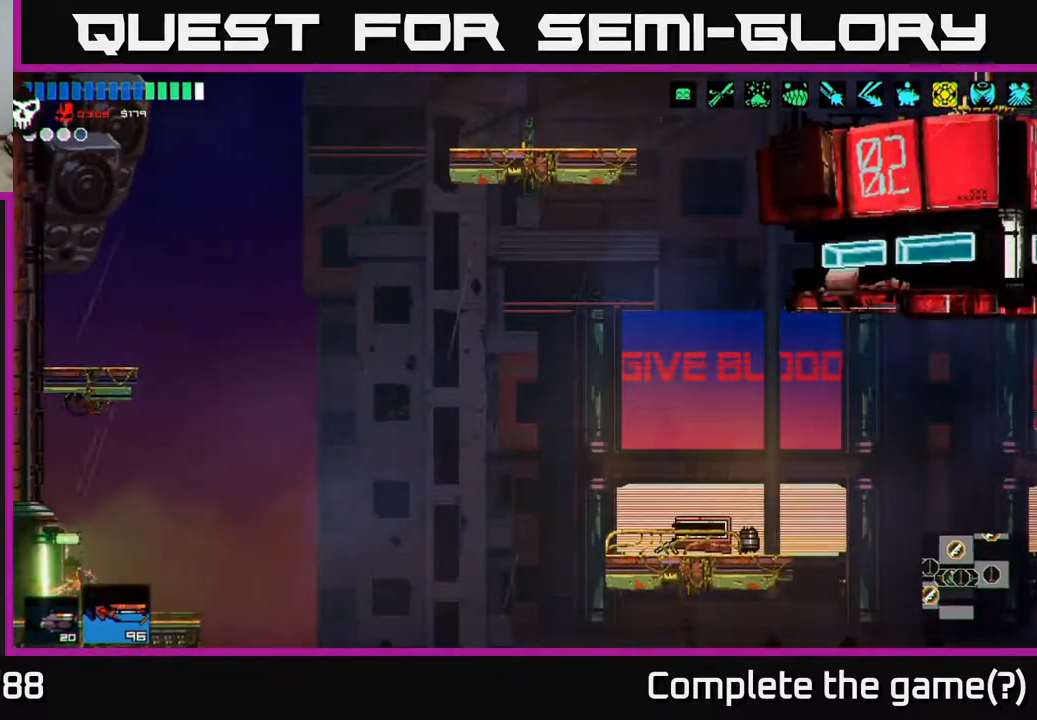
{"buttons": [], "left_stick": "left", "right_stick": "center", "events": [[367, "right_stick", "center"]]}
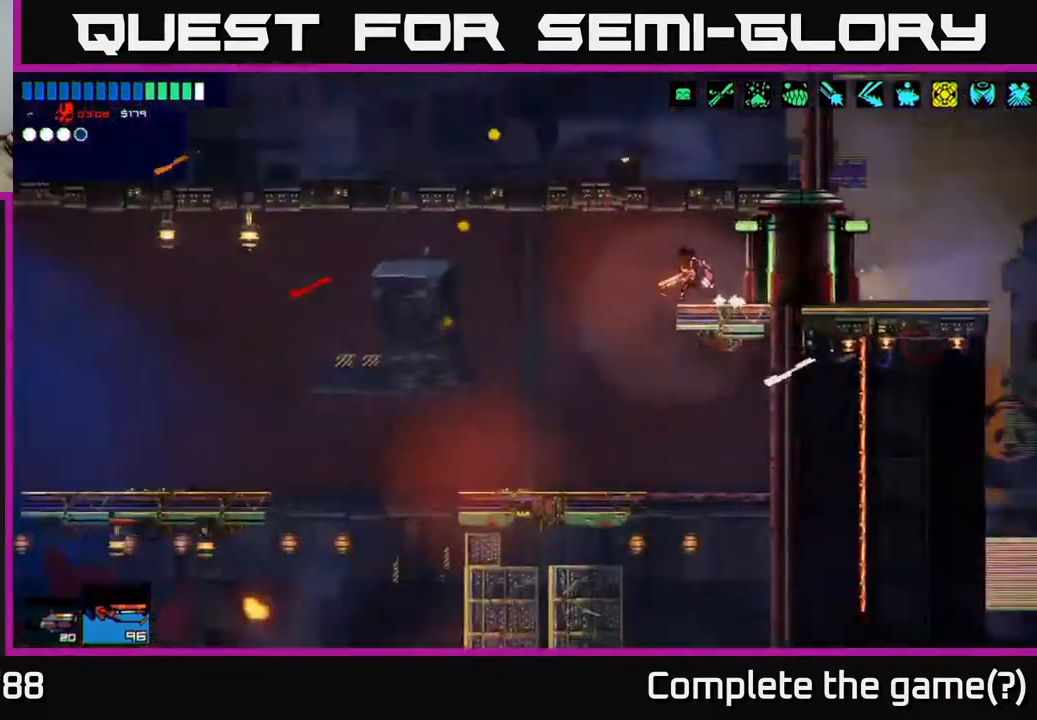
{"buttons": [], "left_stick": "left", "right_stick": "up-left", "events": [[67, "right_stick", "up-left"], [200, "left_stick", "center"], [317, "left_stick", "left"]]}
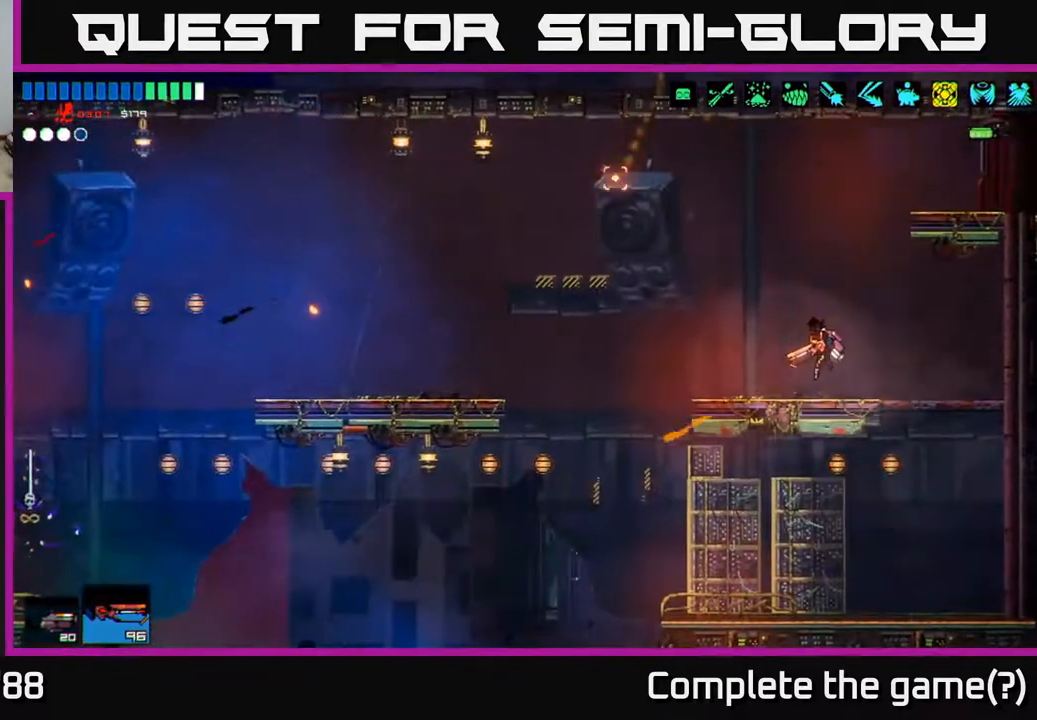
{"buttons": ["A"], "left_stick": "left", "right_stick": "down", "events": [[283, "right_stick", "left"], [383, "A", "down"], [467, "right_stick", "down"]]}
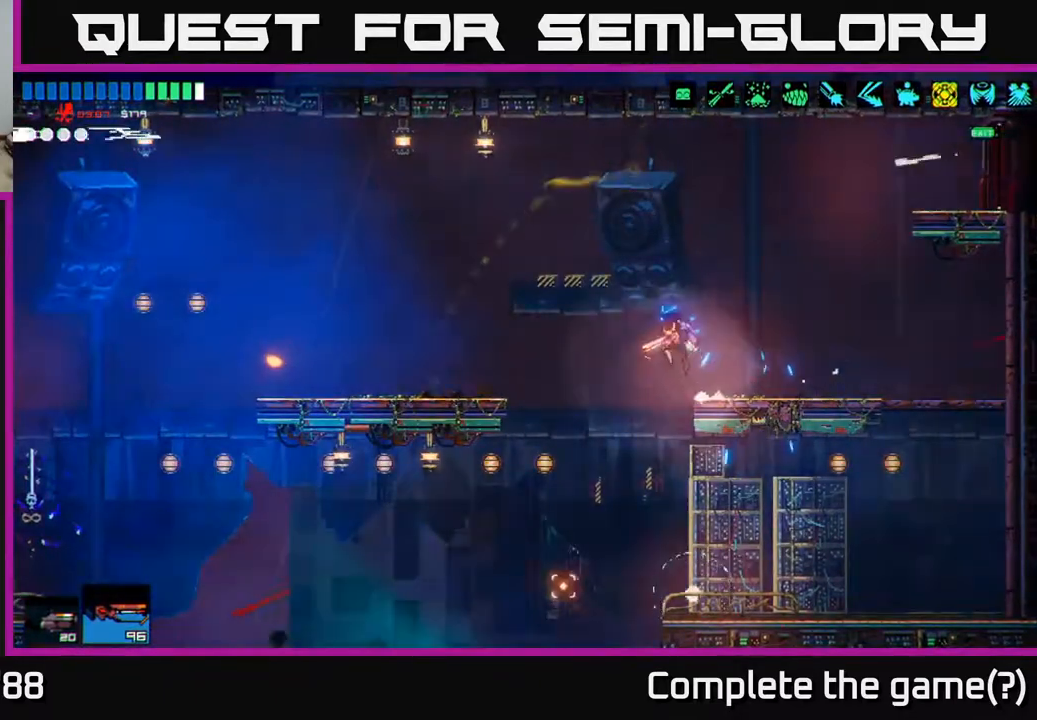
{"buttons": [], "left_stick": "left", "right_stick": "down-right", "events": [[17, "A", "up"], [83, "R2", "down"], [233, "R2", "up"], [400, "right_stick", "down-right"]]}
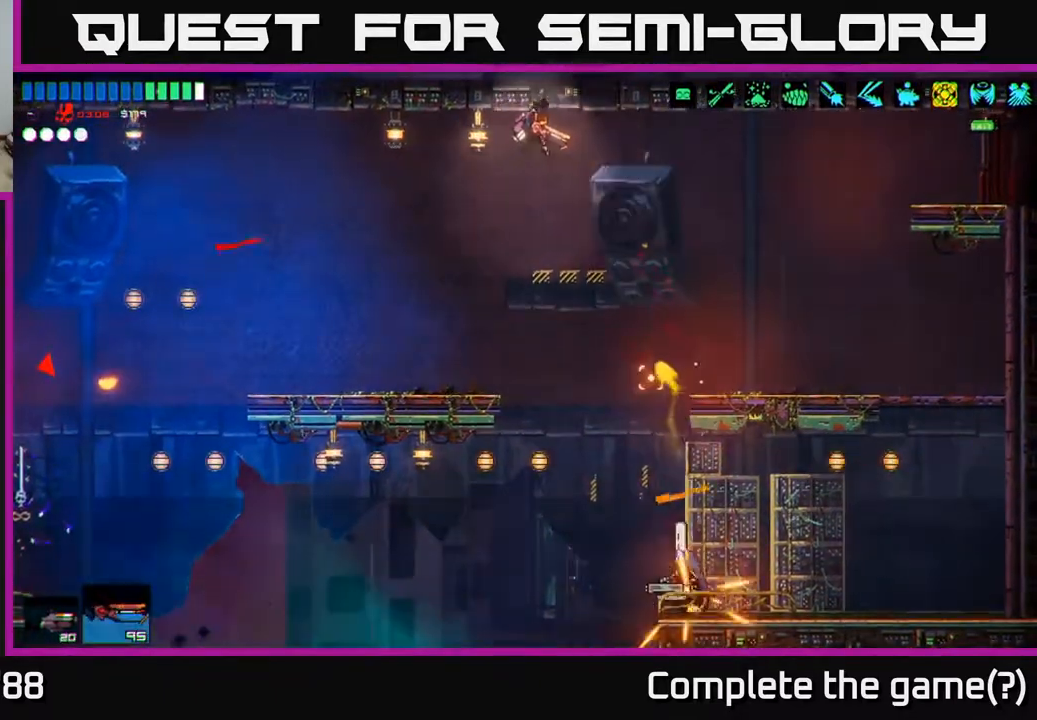
{"buttons": [], "left_stick": "center", "right_stick": "down-right", "events": [[233, "R2", "down"], [350, "R2", "up"], [450, "left_stick", "center"]]}
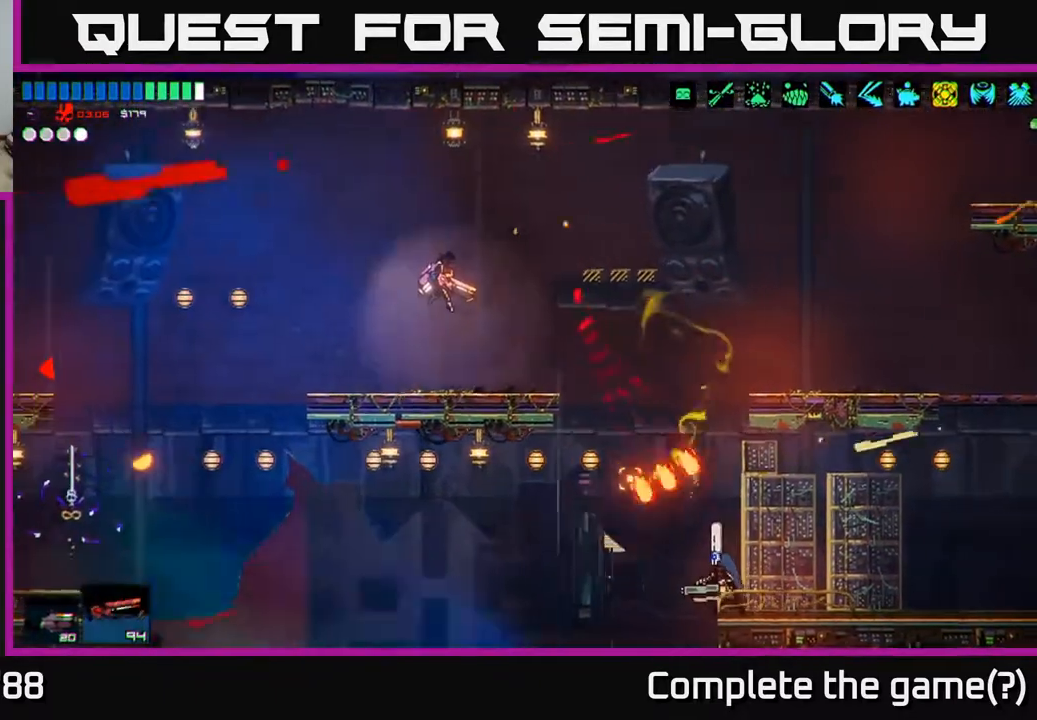
{"buttons": ["R2"], "left_stick": "right", "right_stick": "down-right", "events": [[17, "left_stick", "right"], [367, "A", "down"], [433, "R2", "down"], [483, "A", "up"]]}
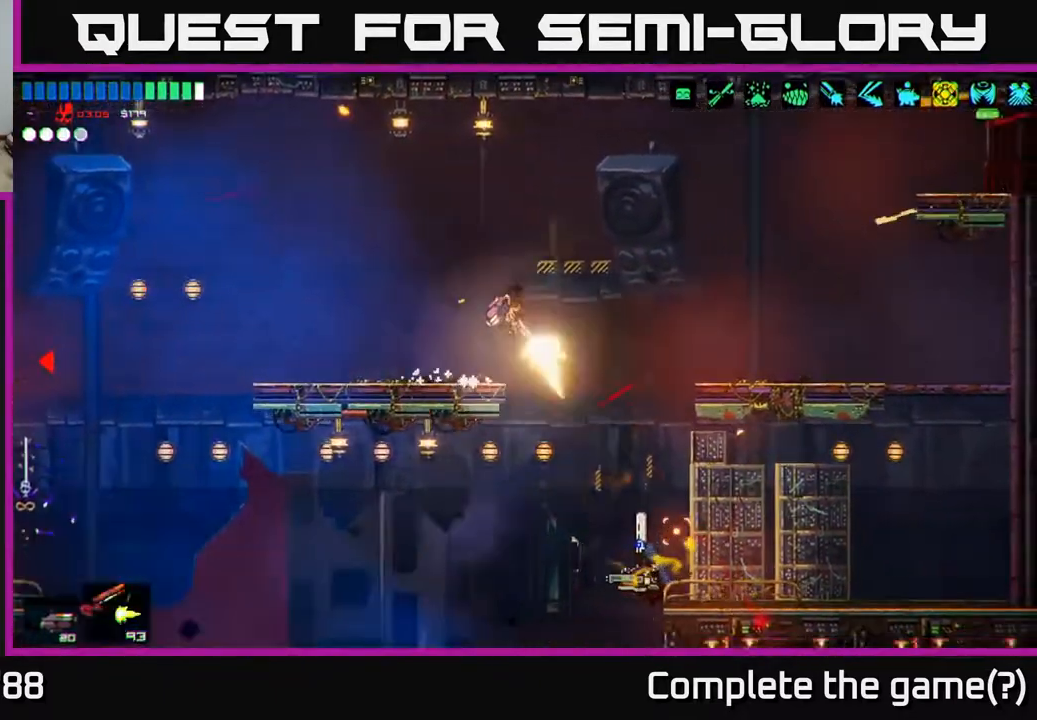
{"buttons": [], "left_stick": "right", "right_stick": "down", "events": [[50, "R2", "up"], [67, "right_stick", "down"]]}
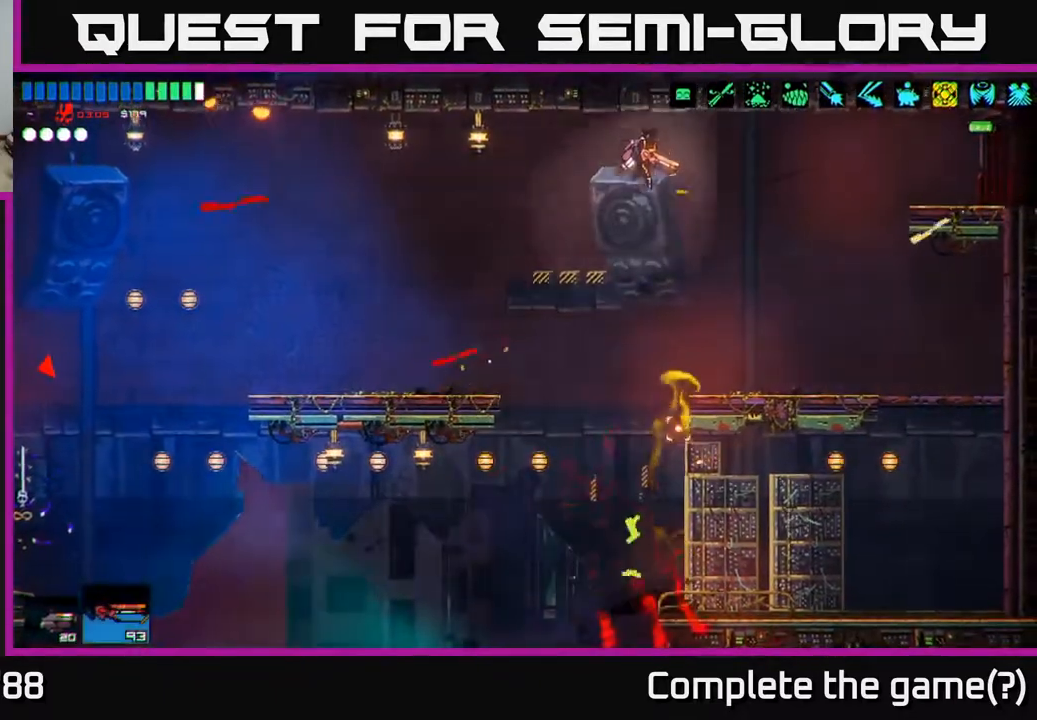
{"buttons": [], "left_stick": "left", "right_stick": "down-left", "events": [[333, "left_stick", "left"], [483, "right_stick", "down-left"]]}
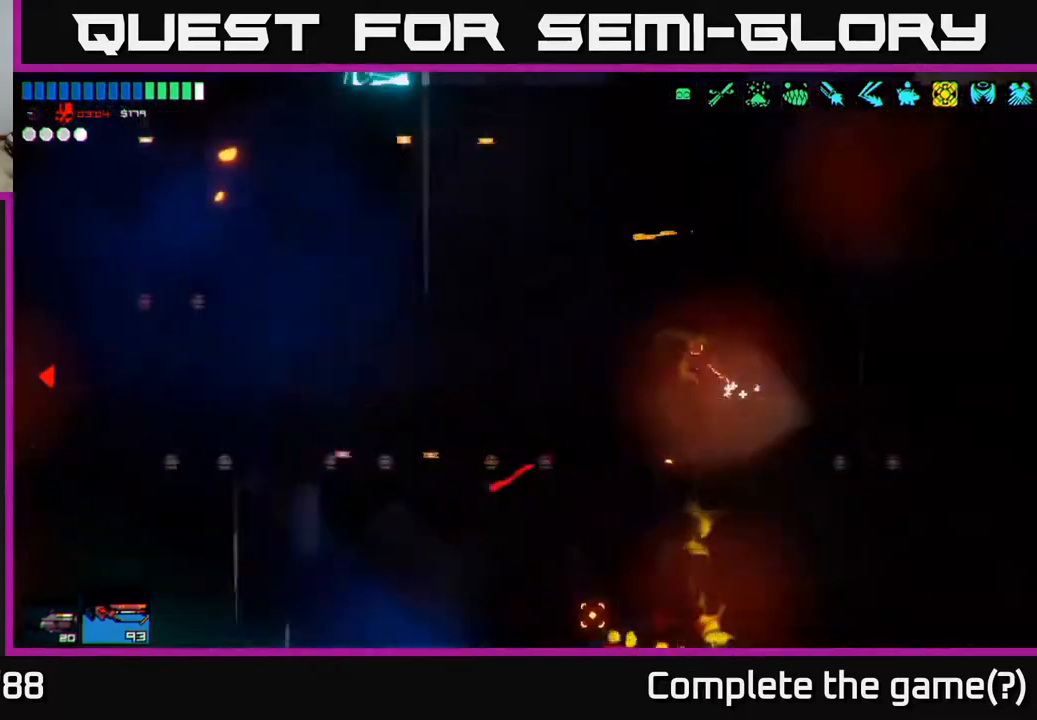
{"buttons": ["A"], "left_stick": "left", "right_stick": "left", "events": [[183, "left_stick", "center"], [250, "right_stick", "left"], [283, "A", "down"], [283, "left_stick", "left"]]}
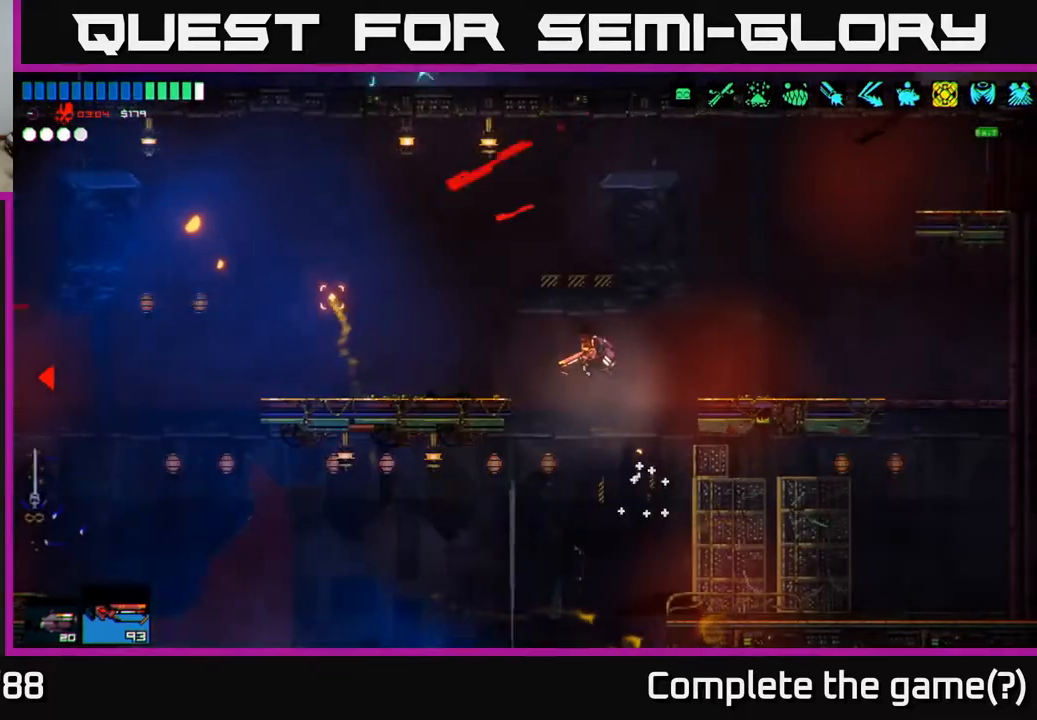
{"buttons": [], "left_stick": "left", "right_stick": "left", "events": [[183, "A", "up"]]}
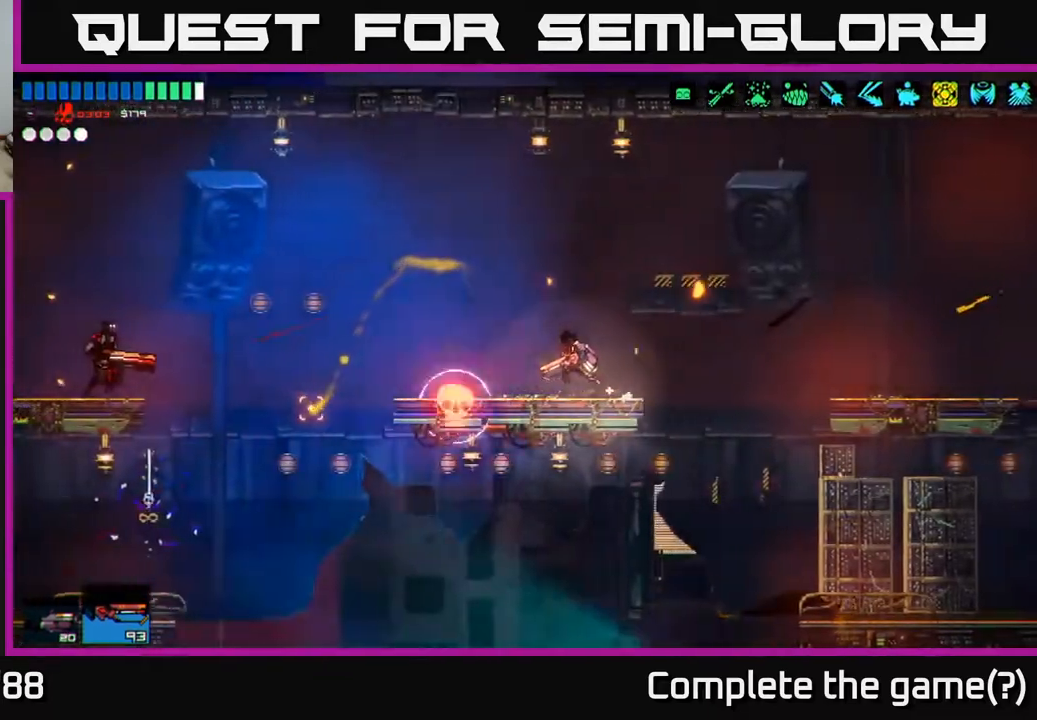
{"buttons": ["A", "R2"], "left_stick": "left", "right_stick": "left", "events": [[300, "A", "down"], [400, "R2", "down"]]}
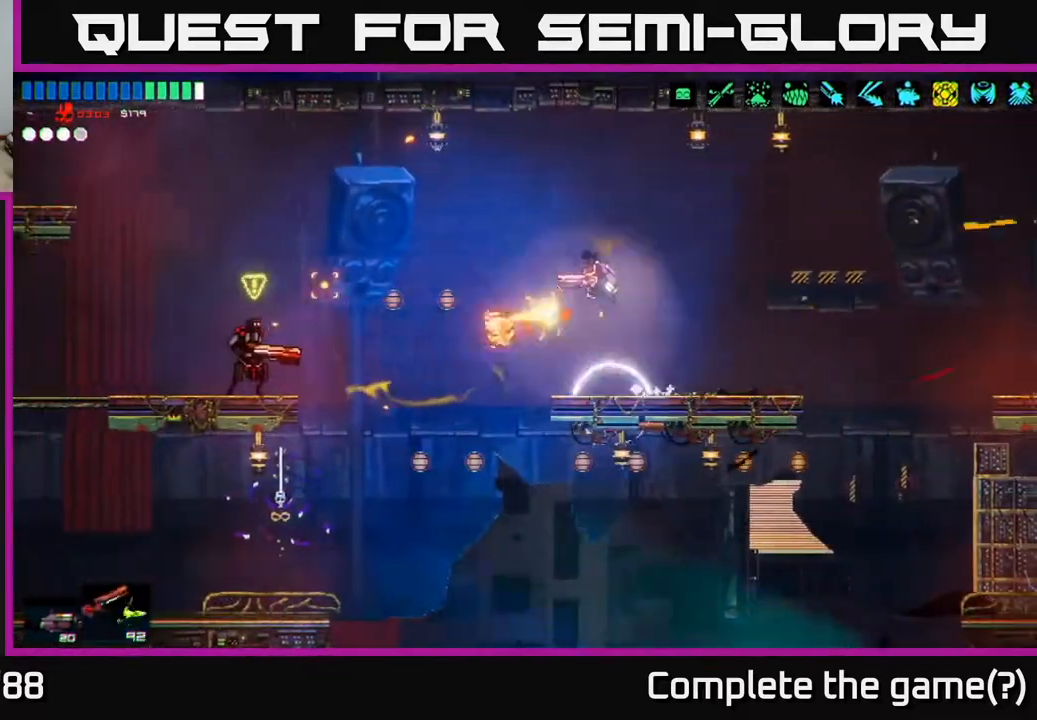
{"buttons": [], "left_stick": "left", "right_stick": "left", "events": [[17, "A", "up"], [67, "R2", "up"]]}
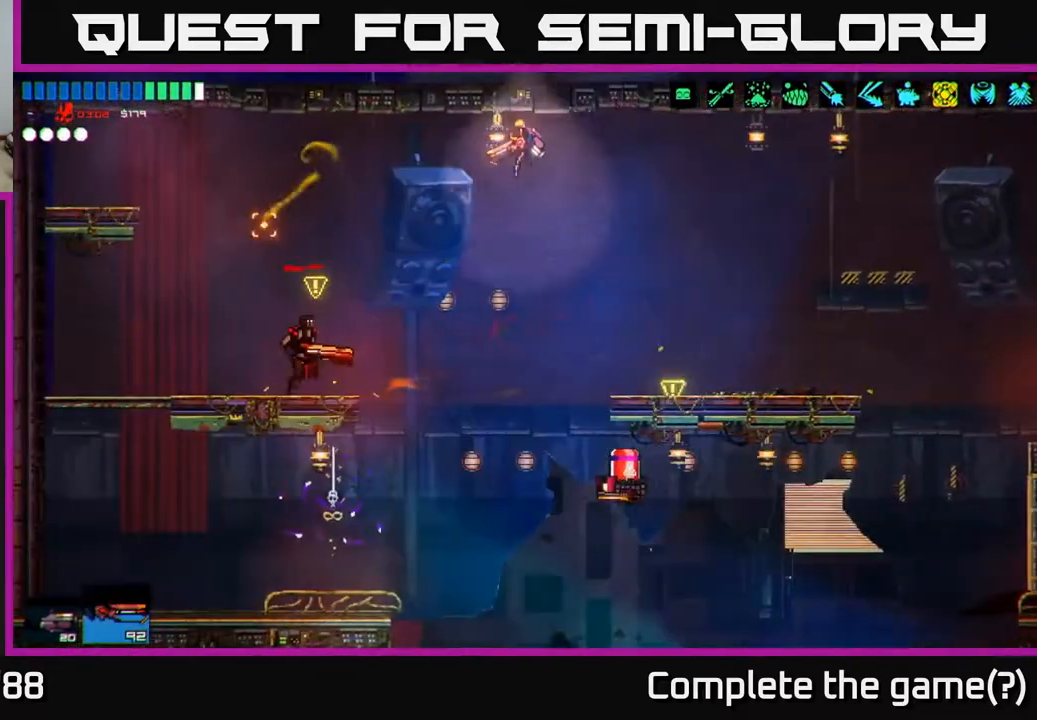
{"buttons": [], "left_stick": "left", "right_stick": "down", "events": [[100, "right_stick", "down-left"], [183, "A", "down"], [200, "R2", "down"], [317, "A", "up"], [317, "R2", "up"], [467, "right_stick", "down"]]}
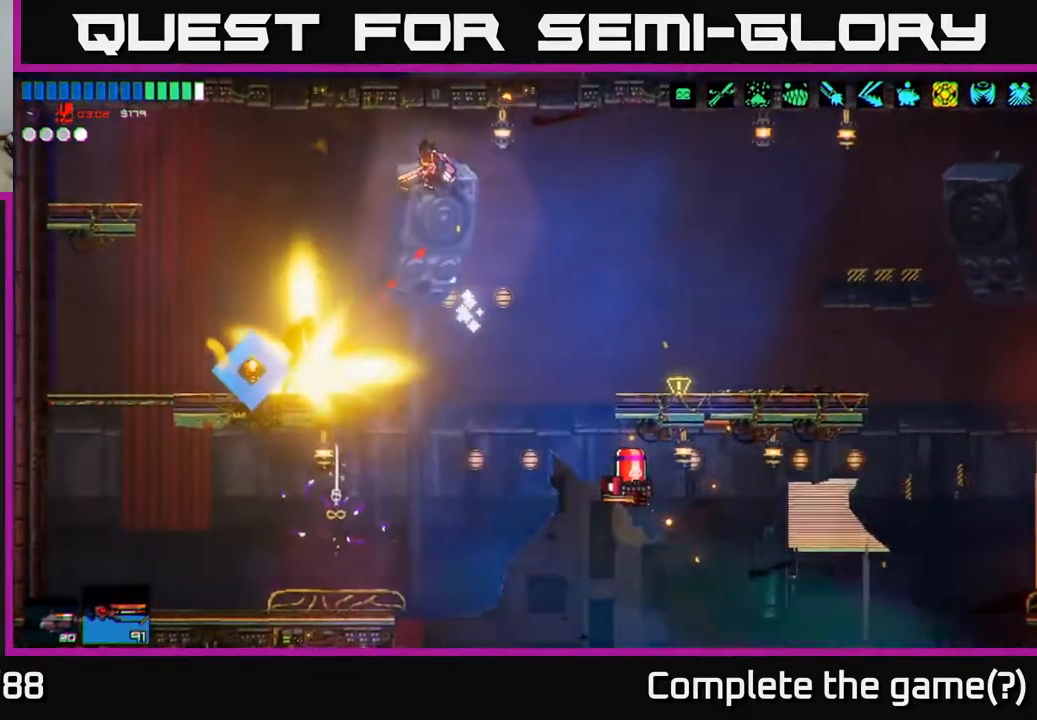
{"buttons": ["R2"], "left_stick": "left", "right_stick": "down-right", "events": [[83, "right_stick", "down-right"], [217, "R2", "down"]]}
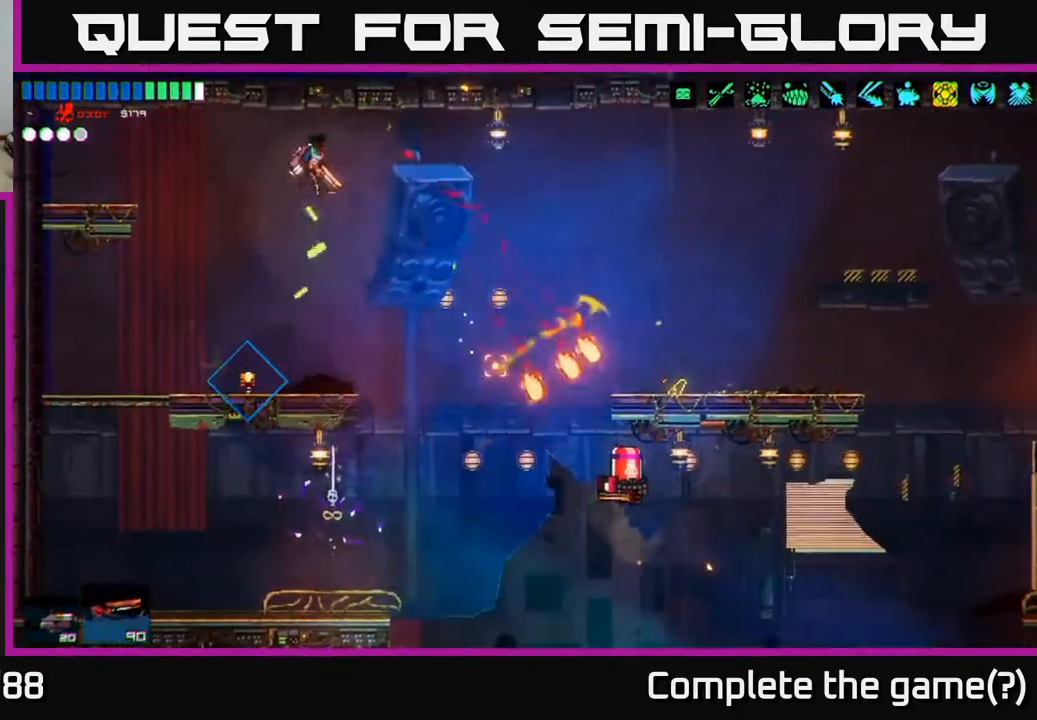
{"buttons": [], "left_stick": "center", "right_stick": "left", "events": [[83, "R2", "up"], [300, "left_stick", "center"], [350, "left_stick", "right"], [483, "left_stick", "center"], [483, "right_stick", "left"]]}
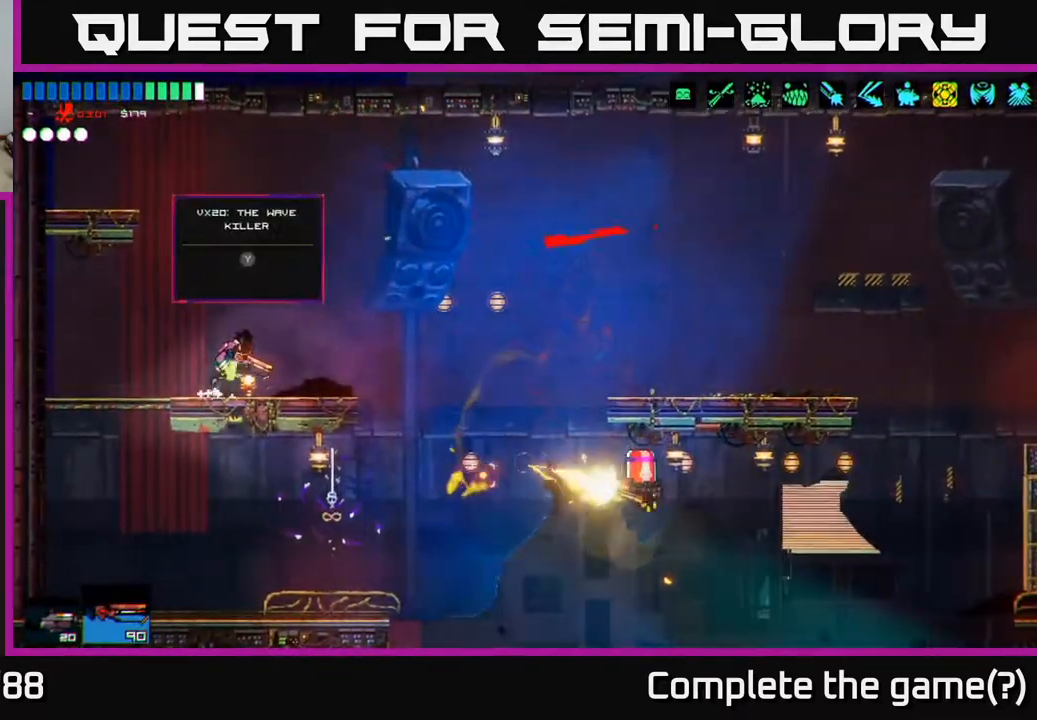
{"buttons": ["A", "R2"], "left_stick": "right", "right_stick": "down-right", "events": [[33, "right_stick", "center"], [100, "Y", "down"], [183, "Y", "up"], [183, "left_stick", "right"], [333, "A", "down"], [350, "right_stick", "down-right"], [500, "R2", "down"]]}